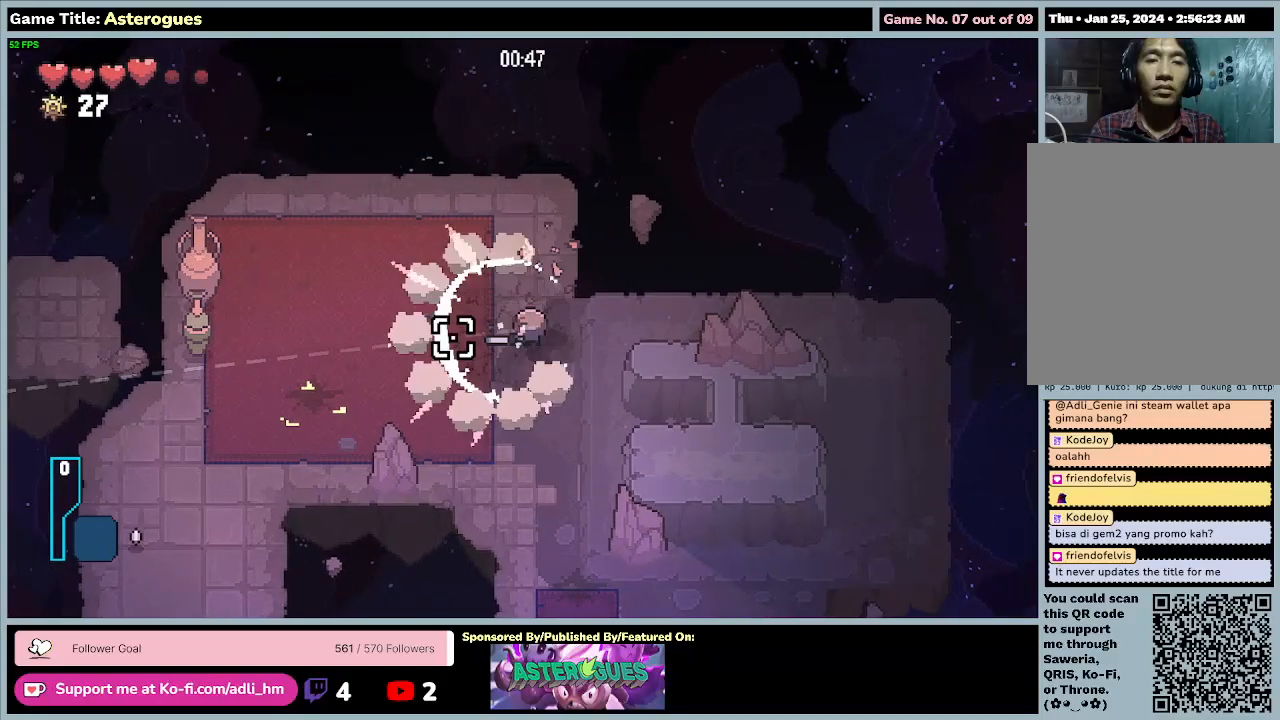
Gameplay with keyboard and mouse; each line is a JSON object with the keys and mouse buttons held at the frame after it. "events" lists presses ("down") and releases ("up") of "0", "1", "2", "3", "4", "5", "6", "7", "8", "9", "a", "alt", "b", "c", "caps_lock", "ctrl", "d", "down", "e", "escape", "f", "f1", "f2", "f3", "f4", "f5", "f6", "f7", "f8", "g", "h", "i", "j", "k", "l", "left", "m", "n", "o", "p", "q", "r", "return", "right", "s", "shift", "space", "t", "tab", "tilde", "u", "up", "v", "w", "x", "y", "z", "mouse_left", "mouse_wheel" and "mouse_right" between this image and that frame as [ms after this image, input, new state], when the widget could be followed in between. "mouse_left", "mouse_wheel", "mouse_right" = the "left", "wheel", "right" buttons of the "mouse" list. No other keys are recorded. "wheel" means that the mouse wheel is clicked or scrolled. Mouse movement is not recorded.
{"keys": ["a"], "mouse": [], "events": [[200, "d", "up"], [300, "mouse_right", "up"], [367, "a", "down"]]}
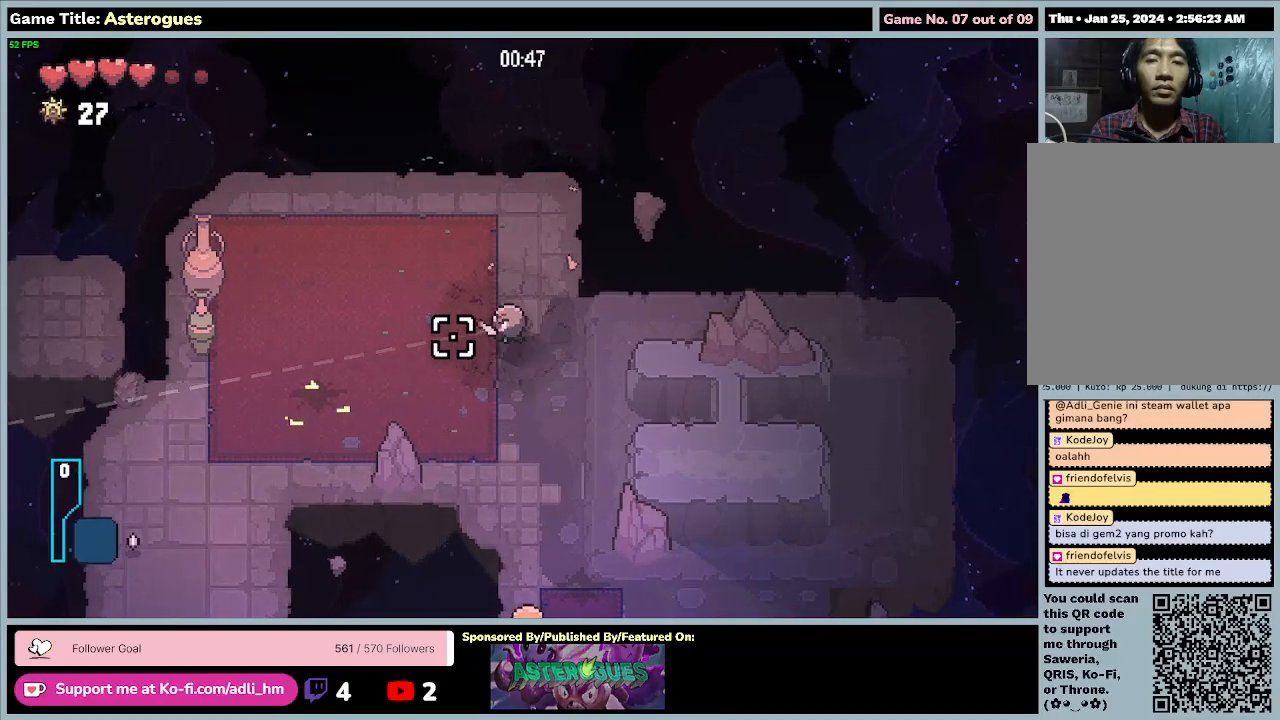
{"keys": ["a"], "mouse": [], "events": []}
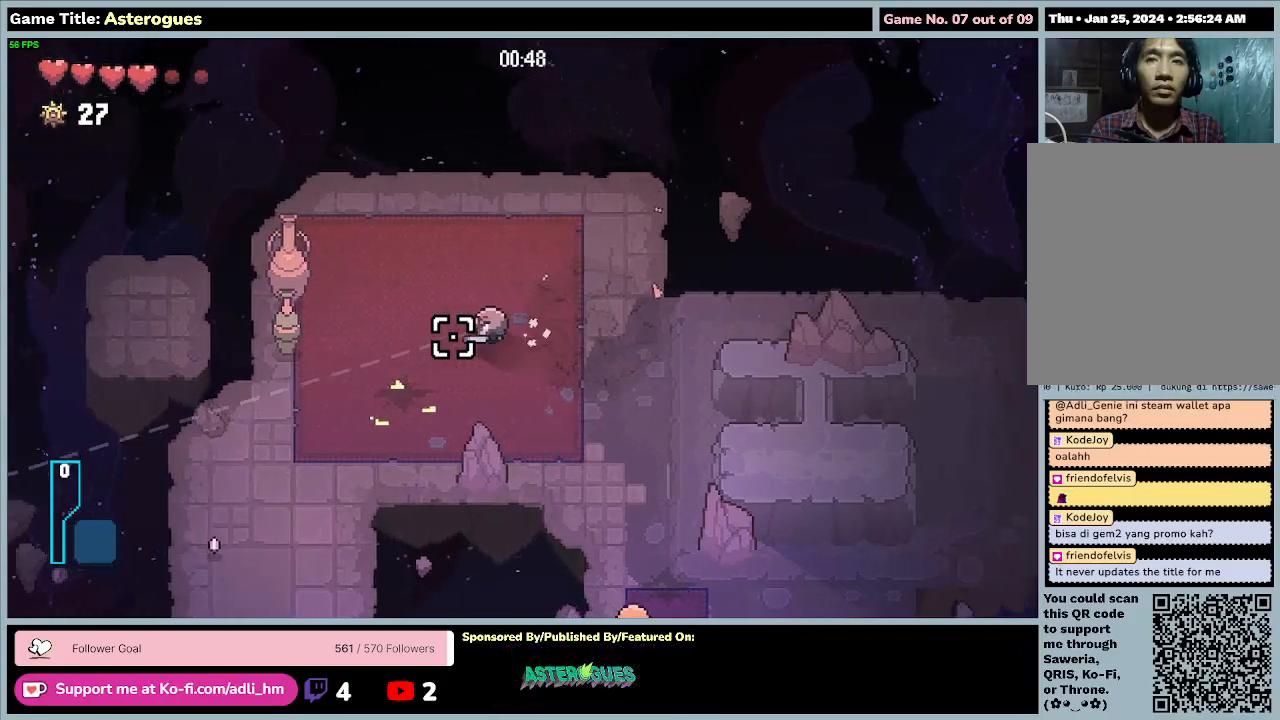
{"keys": ["a"], "mouse": [], "events": []}
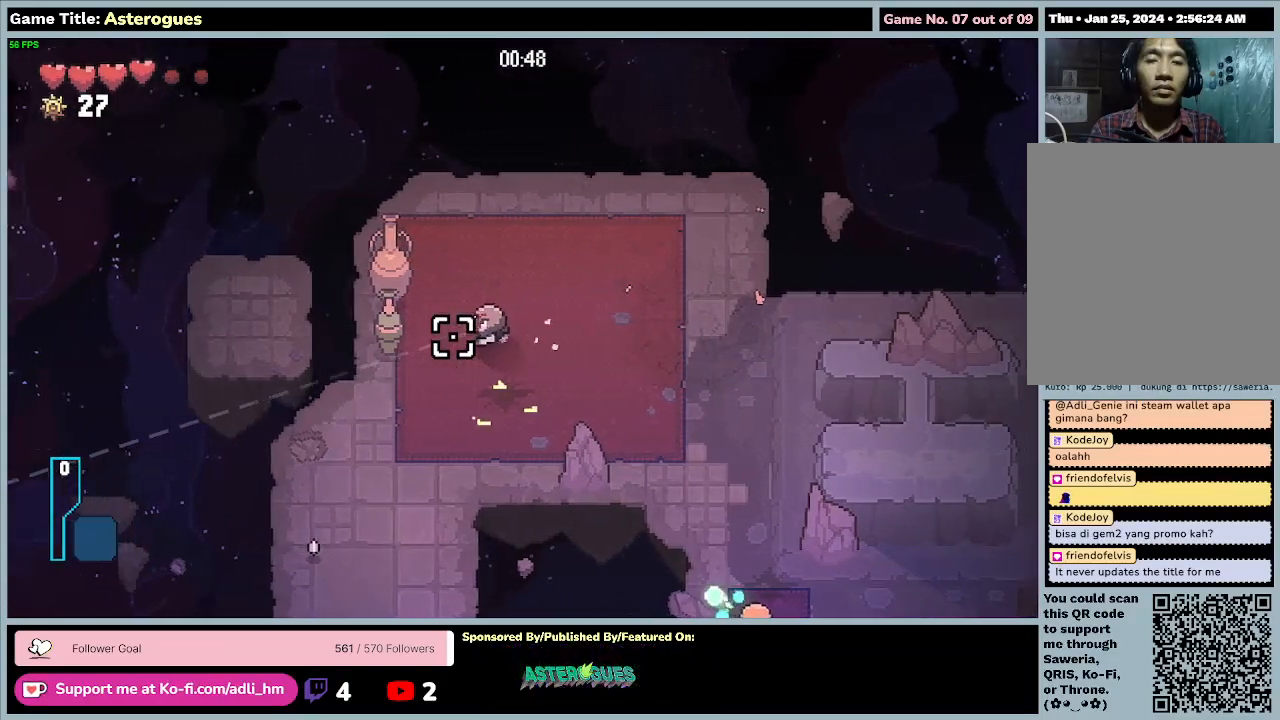
{"keys": ["a"], "mouse": ["right"], "events": [[100, "mouse_right", "down"]]}
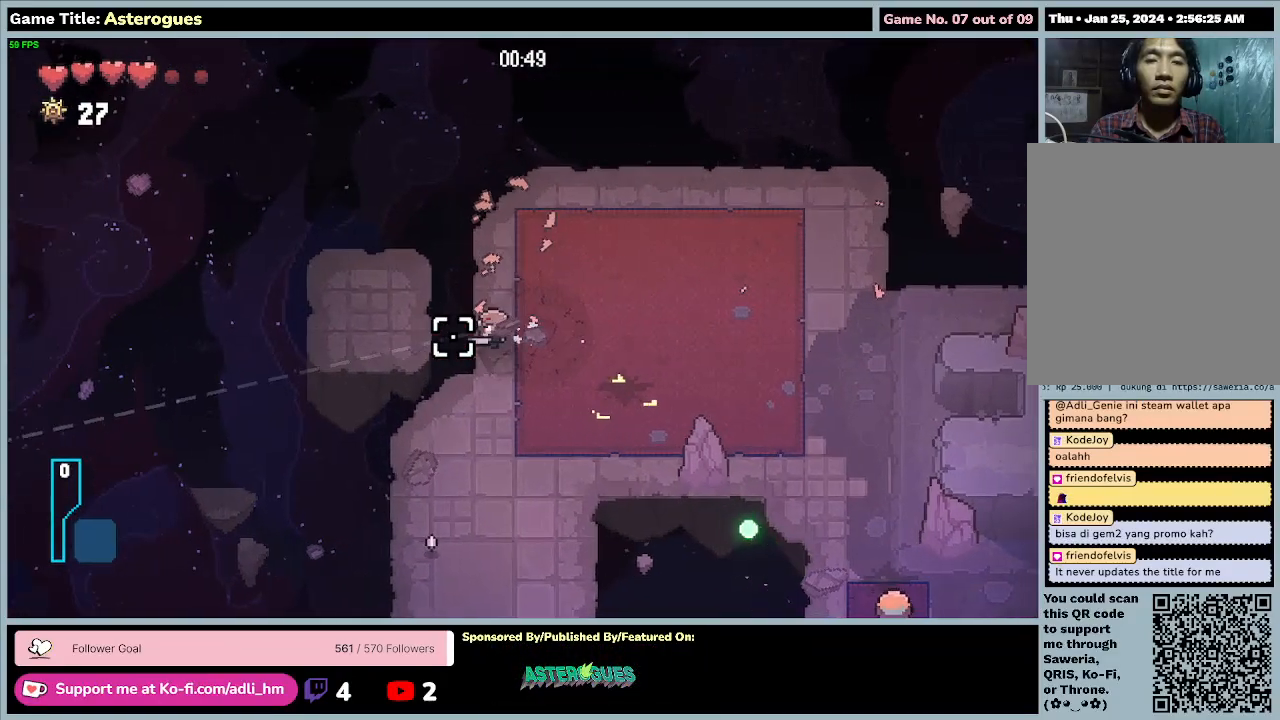
{"keys": ["d"], "mouse": [], "events": [[67, "mouse_right", "up"], [200, "a", "up"], [233, "d", "down"]]}
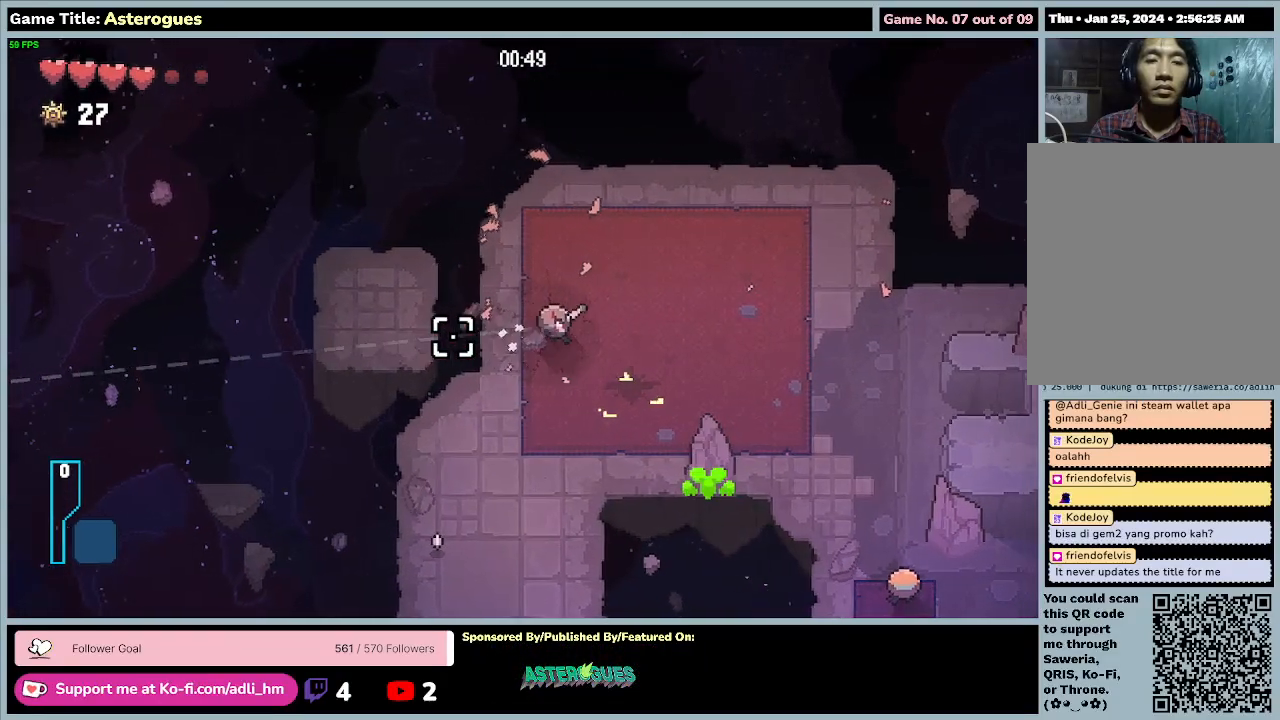
{"keys": ["d"], "mouse": [], "events": []}
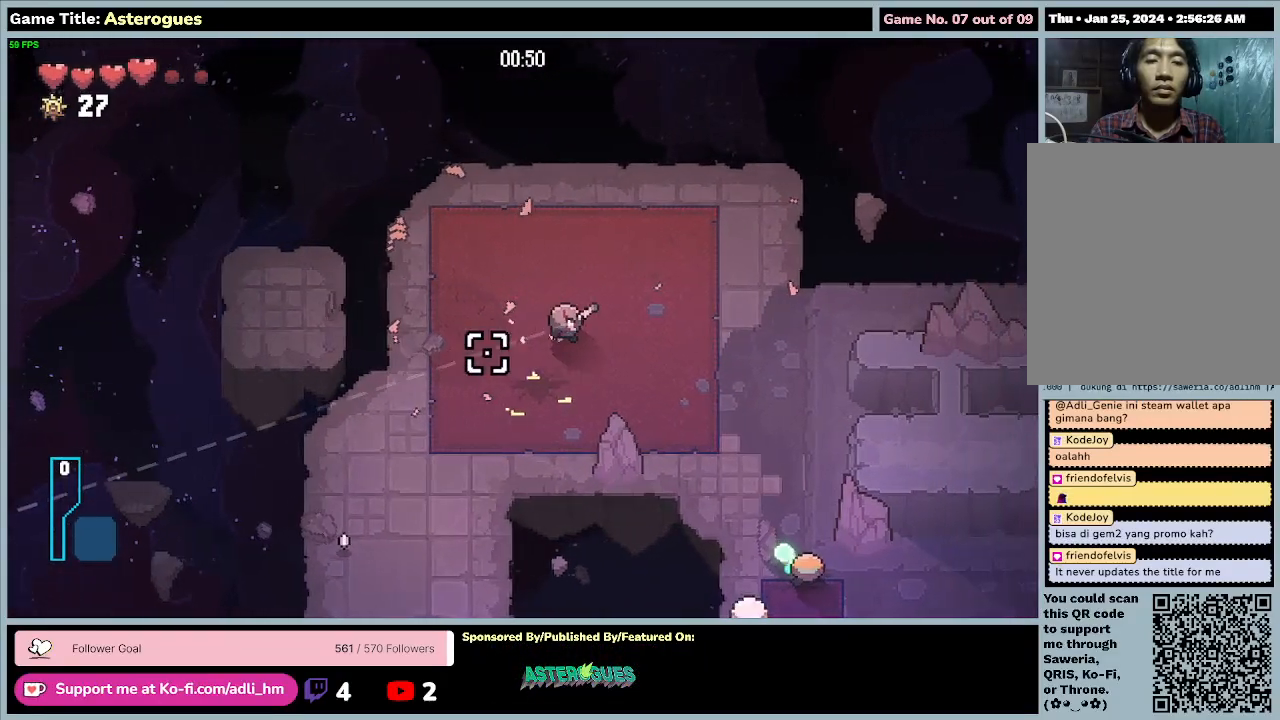
{"keys": ["d"], "mouse": ["left"], "events": [[100, "mouse_left", "down"]]}
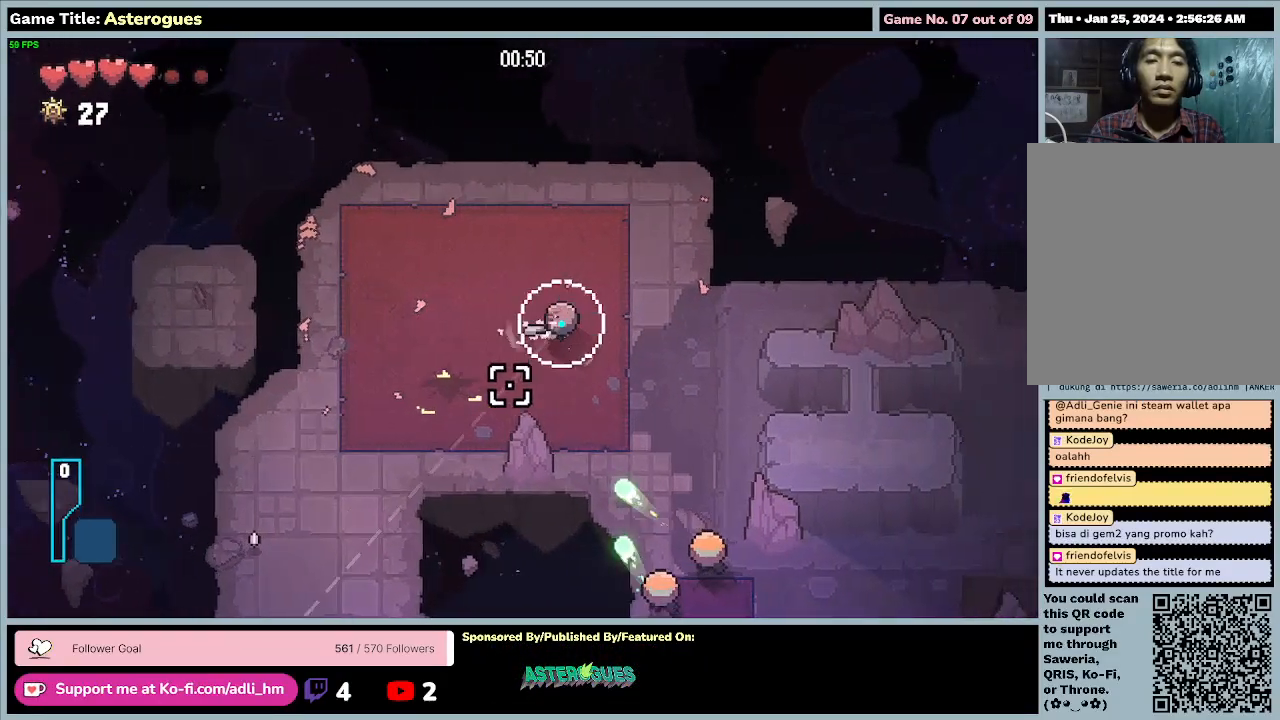
{"keys": ["s"], "mouse": ["left"], "events": [[133, "d", "up"], [133, "s", "down"]]}
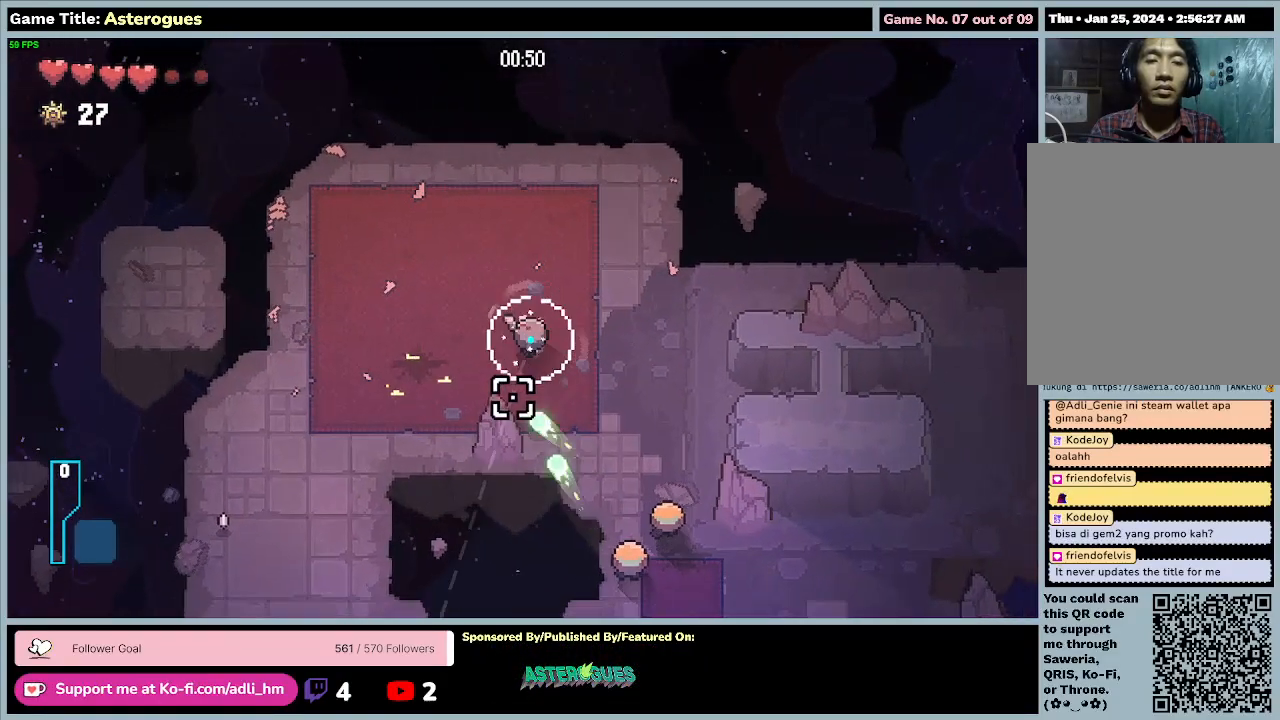
{"keys": [], "mouse": ["left"], "events": [[200, "s", "up"]]}
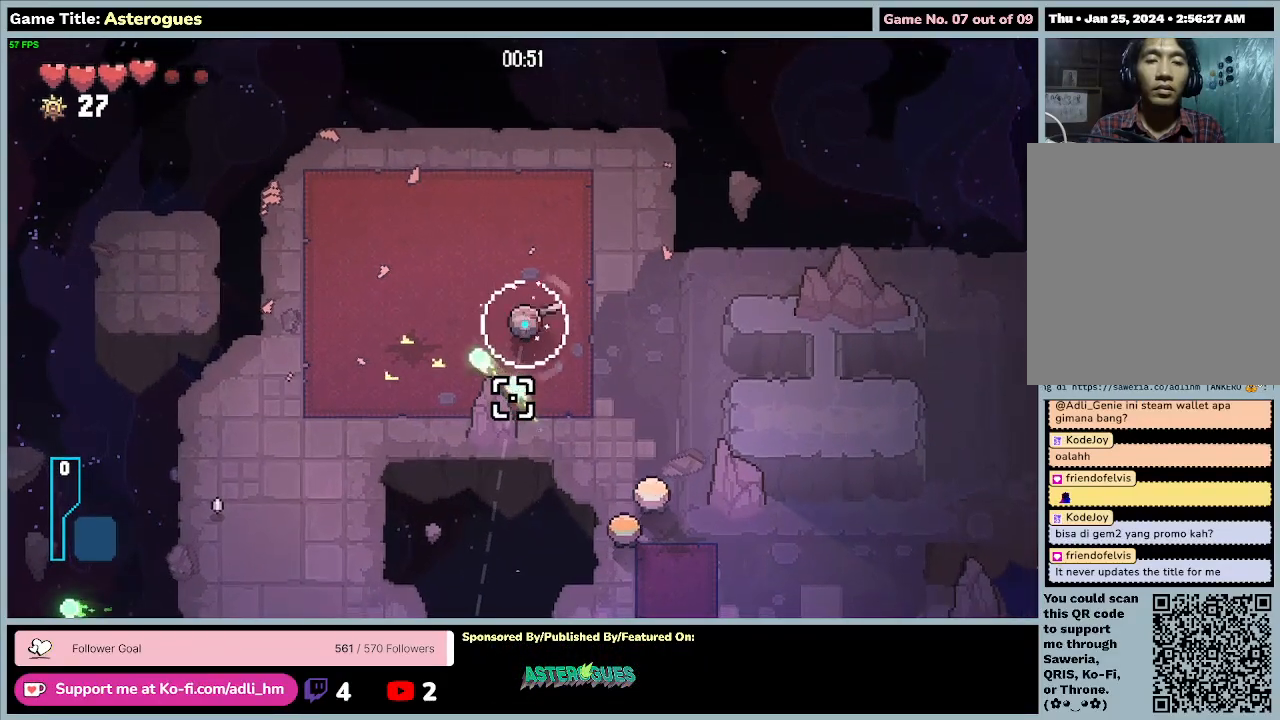
{"keys": [], "mouse": ["left"], "events": []}
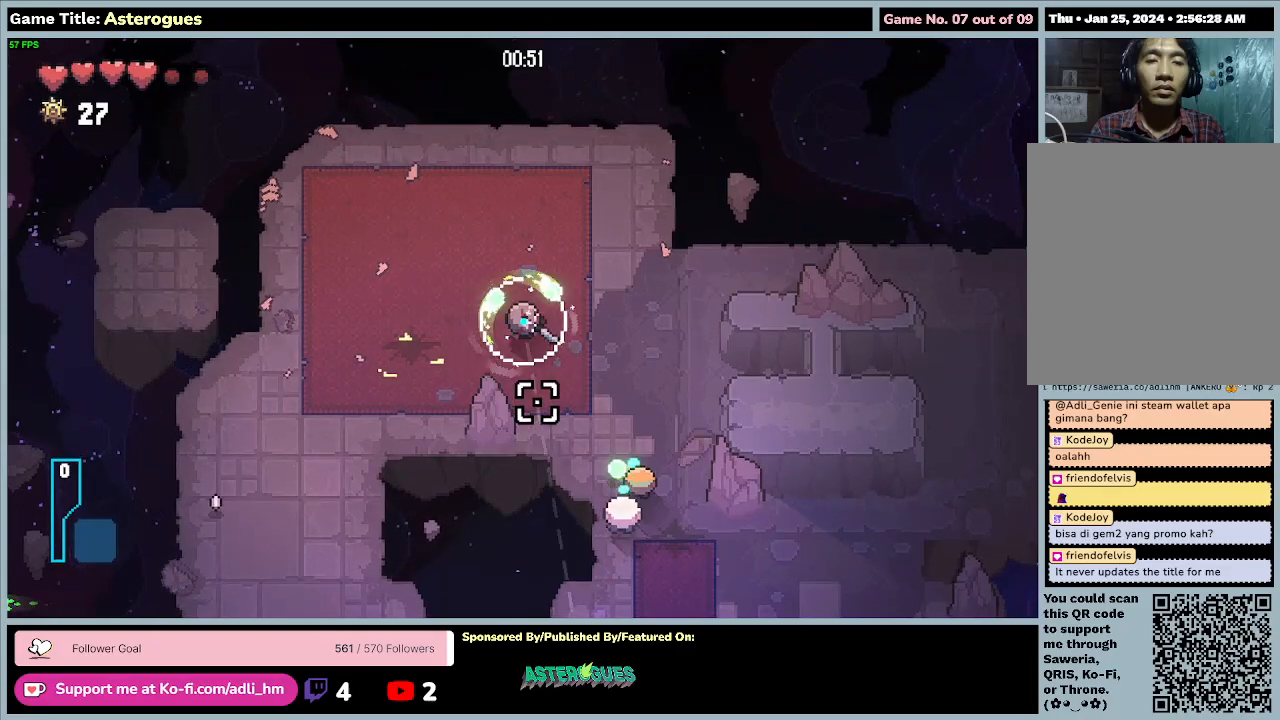
{"keys": [], "mouse": ["left"], "events": []}
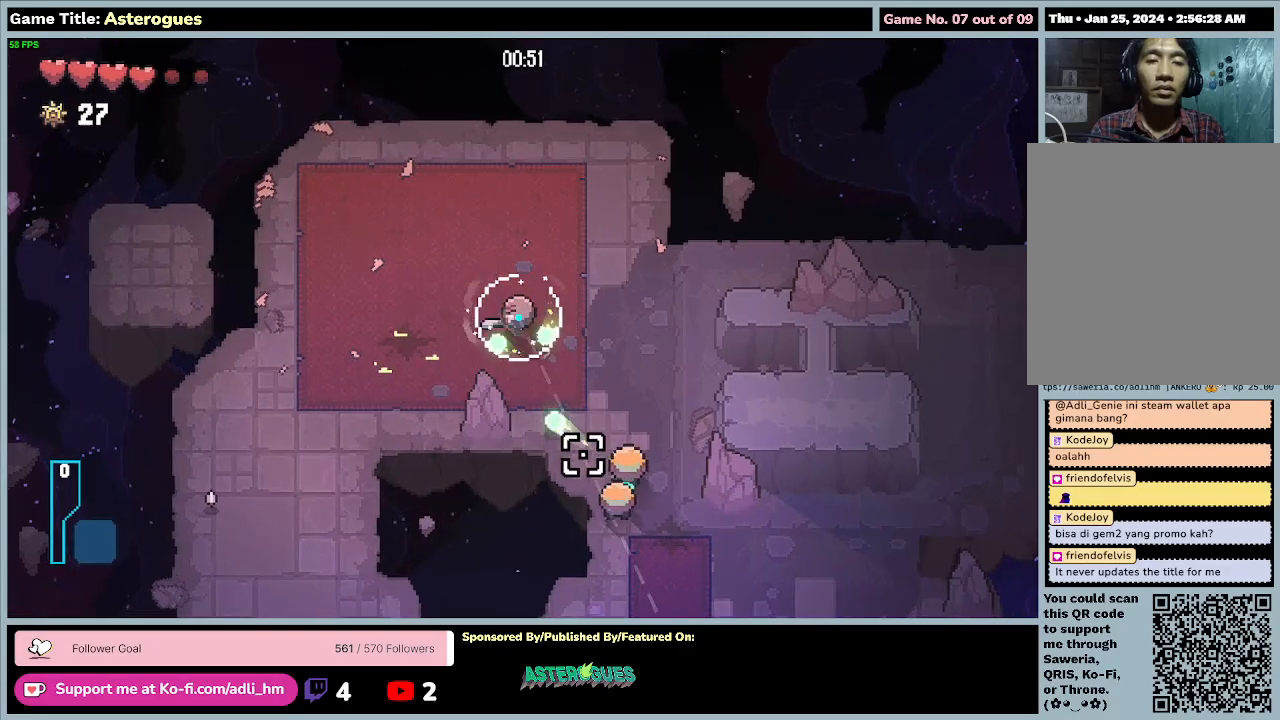
{"keys": [], "mouse": [], "events": [[167, "mouse_left", "up"]]}
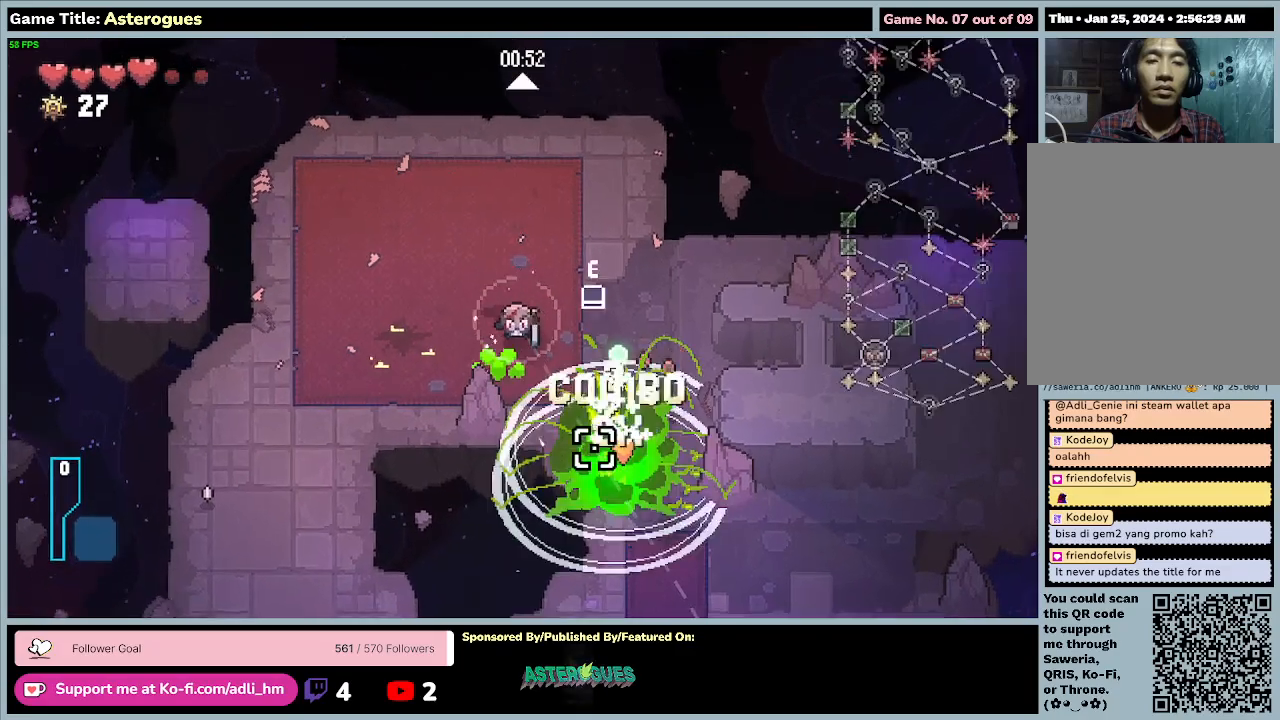
{"keys": ["w"], "mouse": [], "events": [[300, "w", "down"]]}
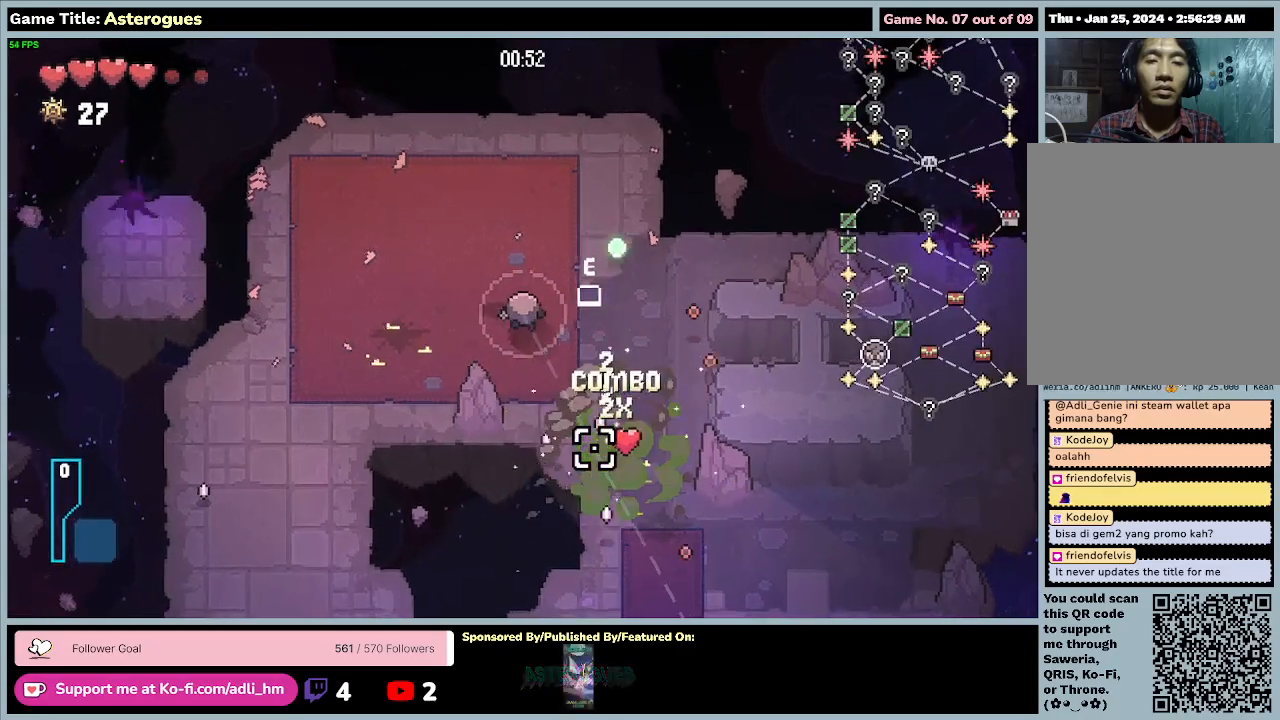
{"keys": ["a"], "mouse": [], "events": [[200, "a", "down"], [500, "w", "up"]]}
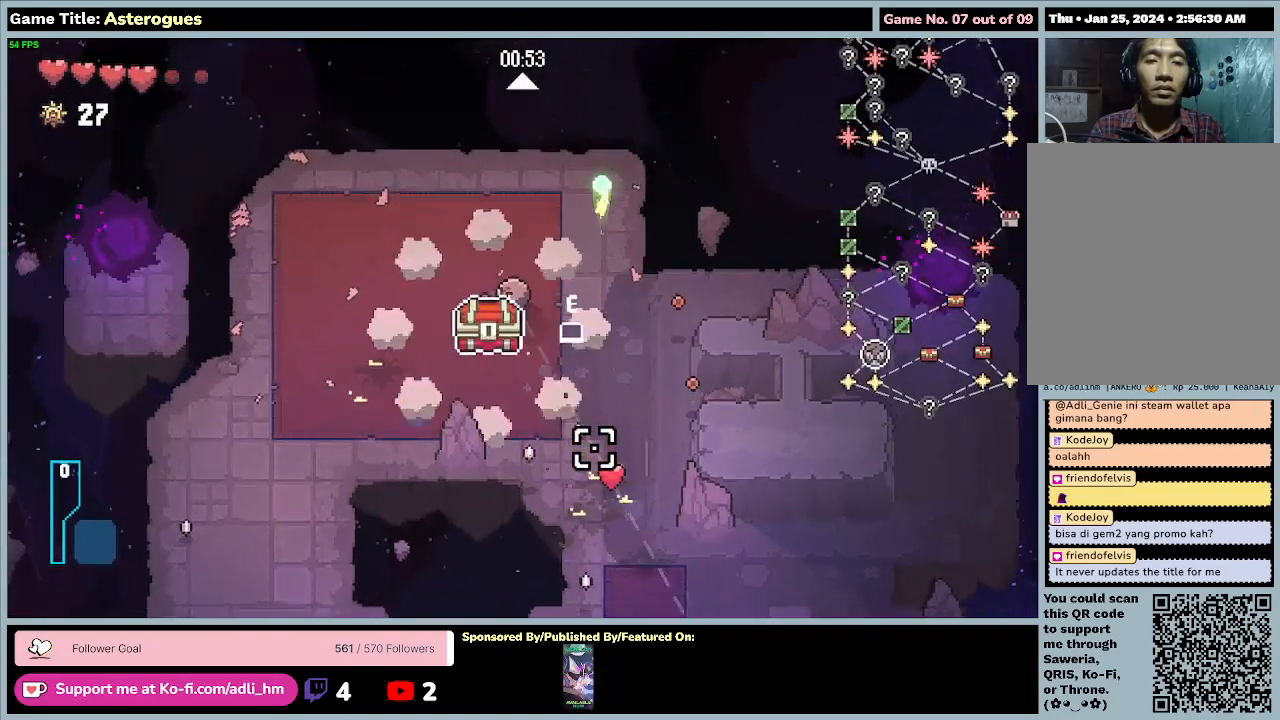
{"keys": [], "mouse": [], "events": [[500, "a", "up"]]}
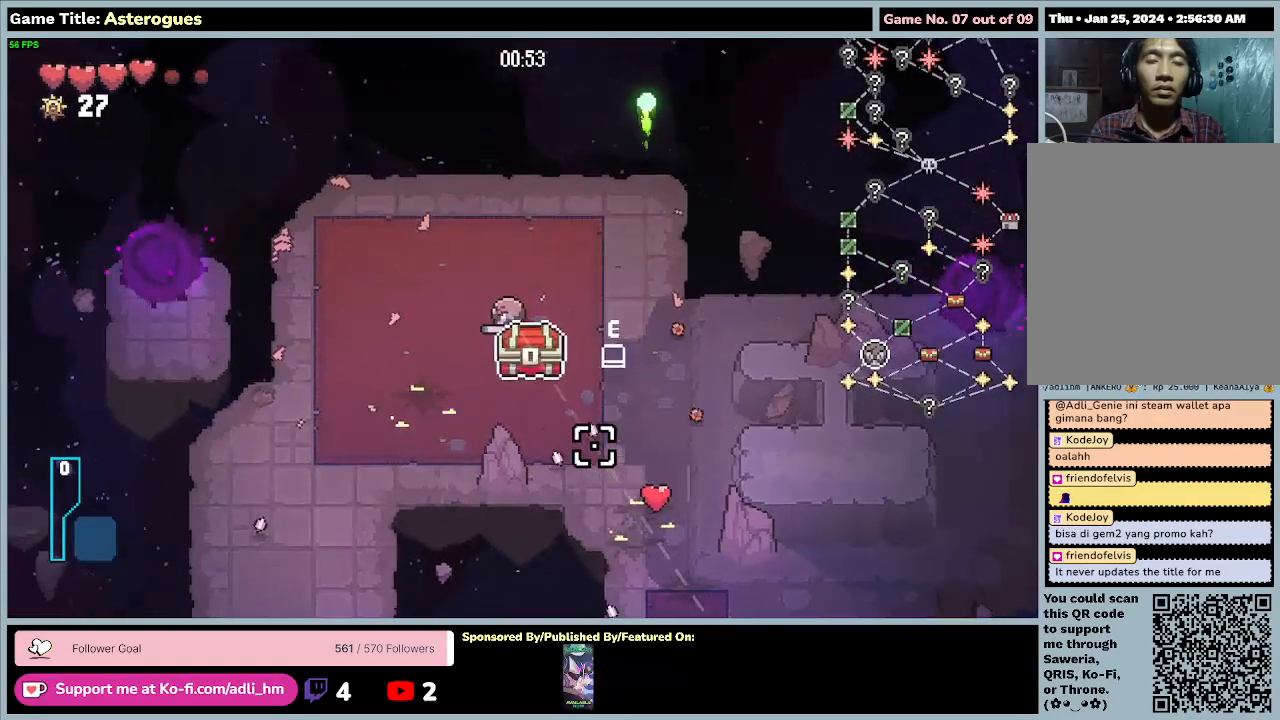
{"keys": [], "mouse": [], "events": []}
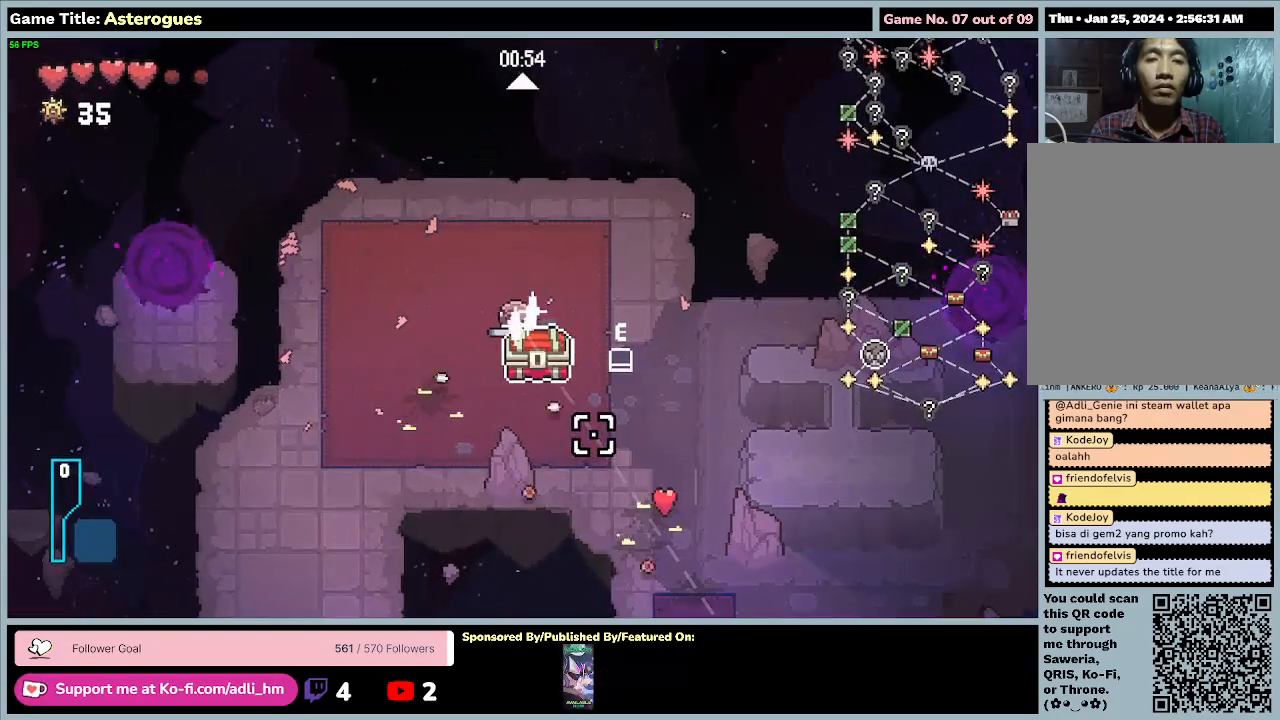
{"keys": [], "mouse": [], "events": [[33, "d", "down"], [500, "d", "up"]]}
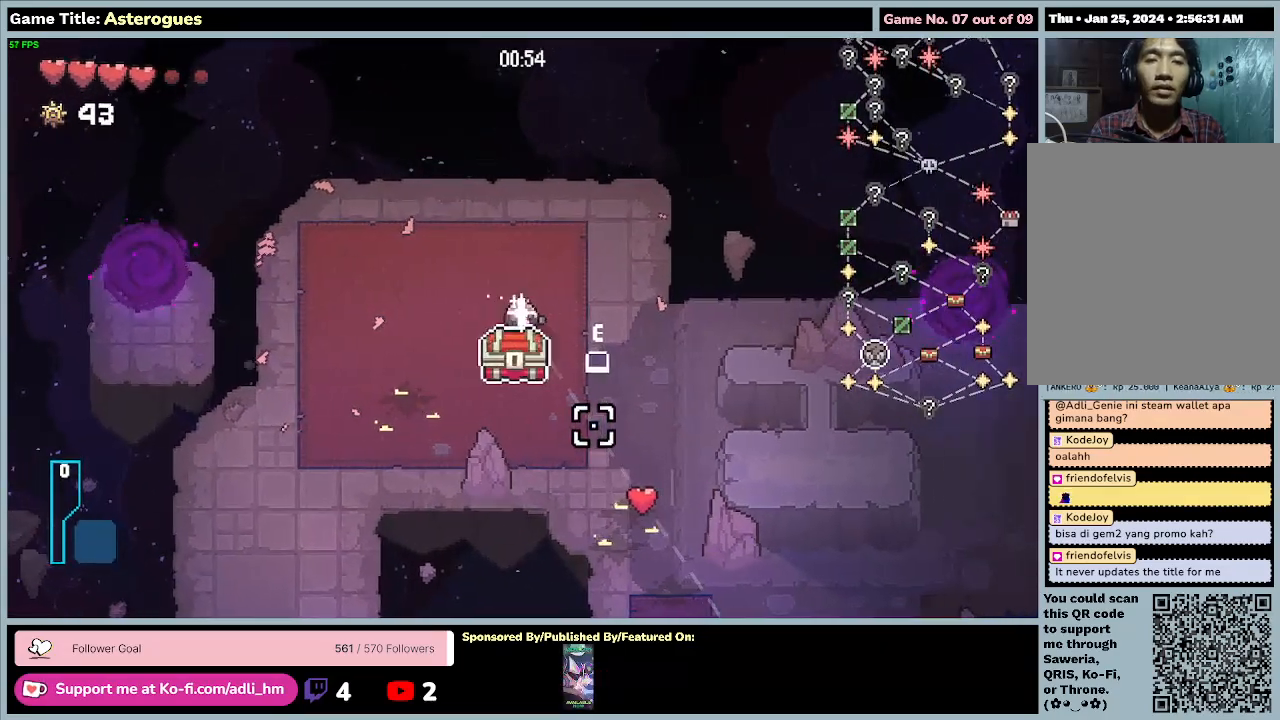
{"keys": [], "mouse": [], "events": [[33, "e", "down"], [467, "e", "up"]]}
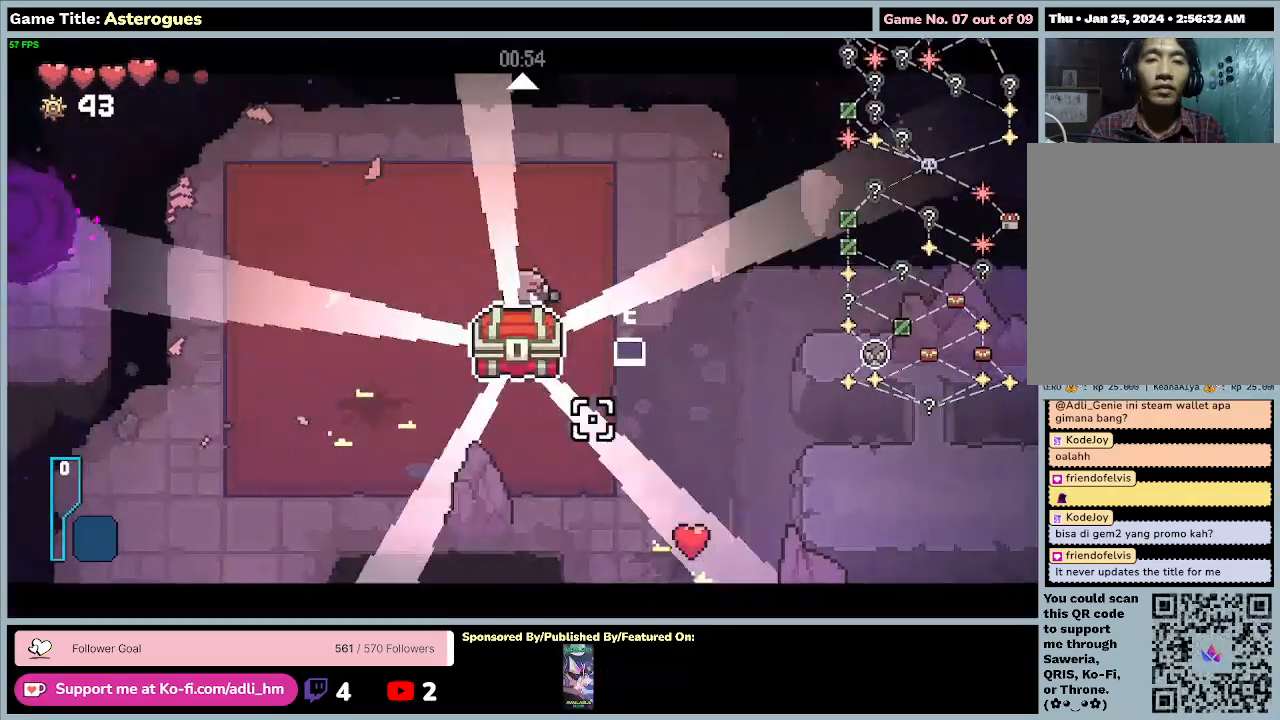
{"keys": [], "mouse": [], "events": []}
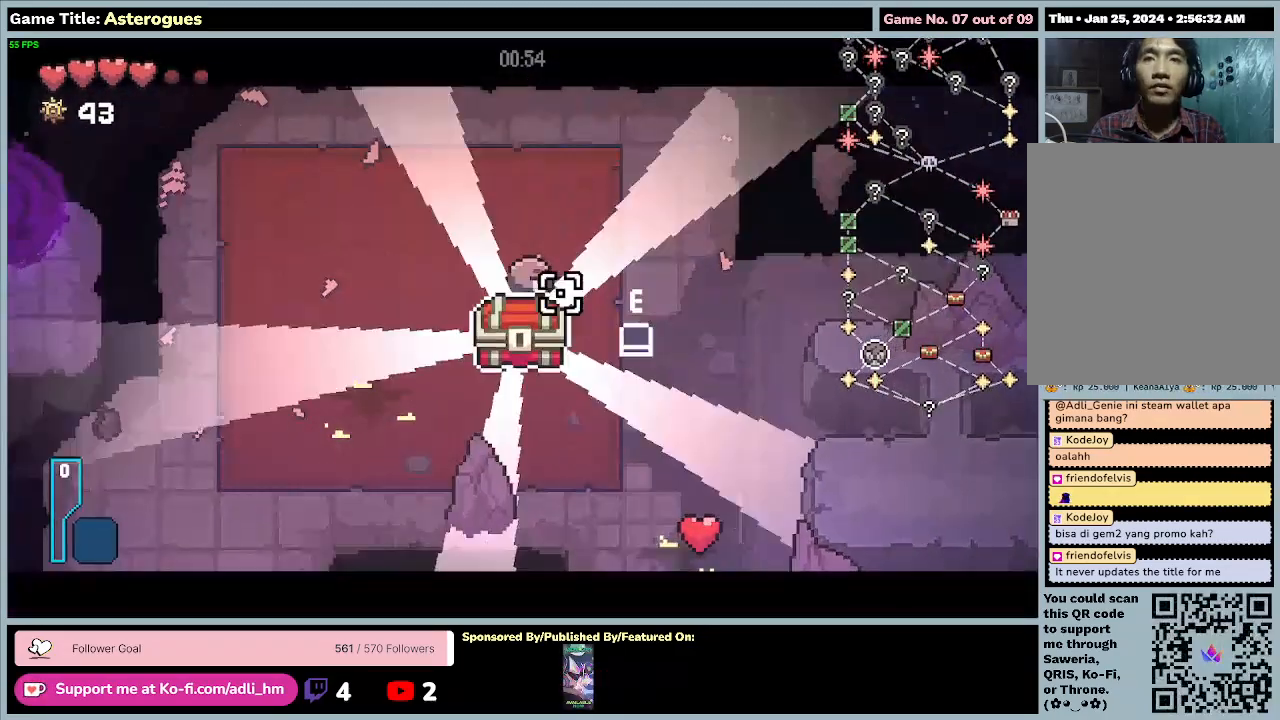
{"keys": [], "mouse": [], "events": []}
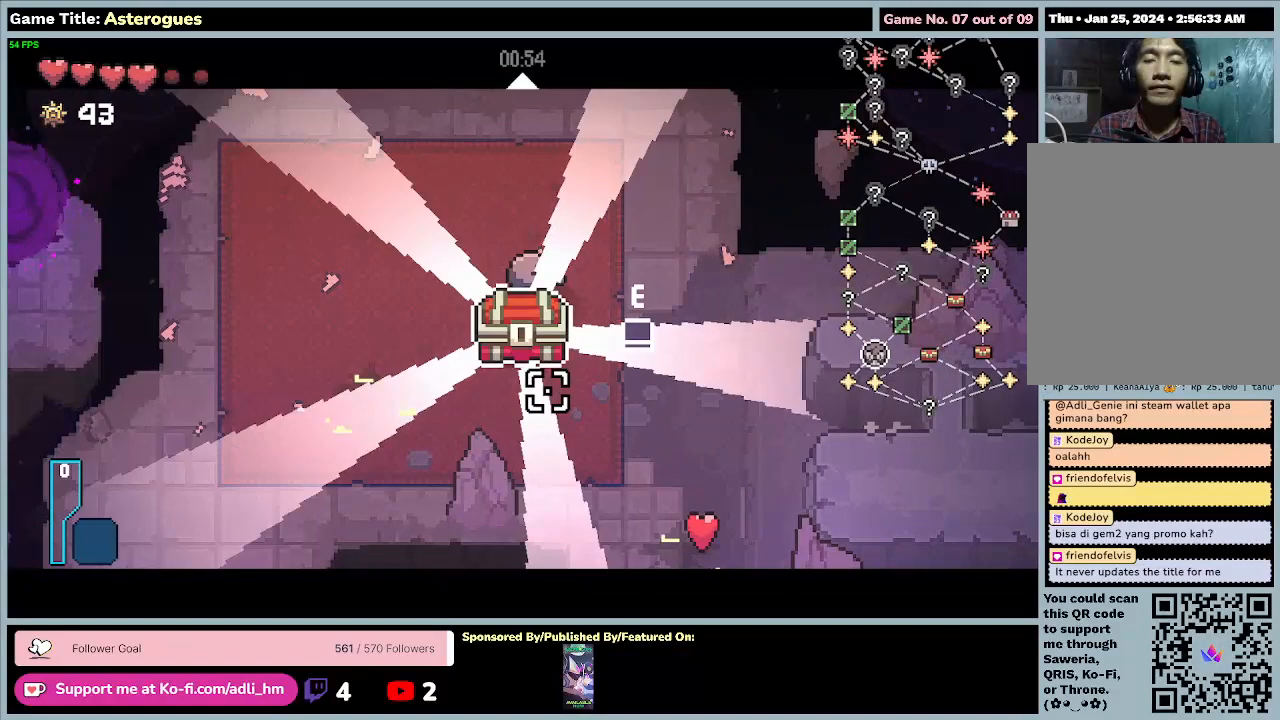
{"keys": [], "mouse": [], "events": []}
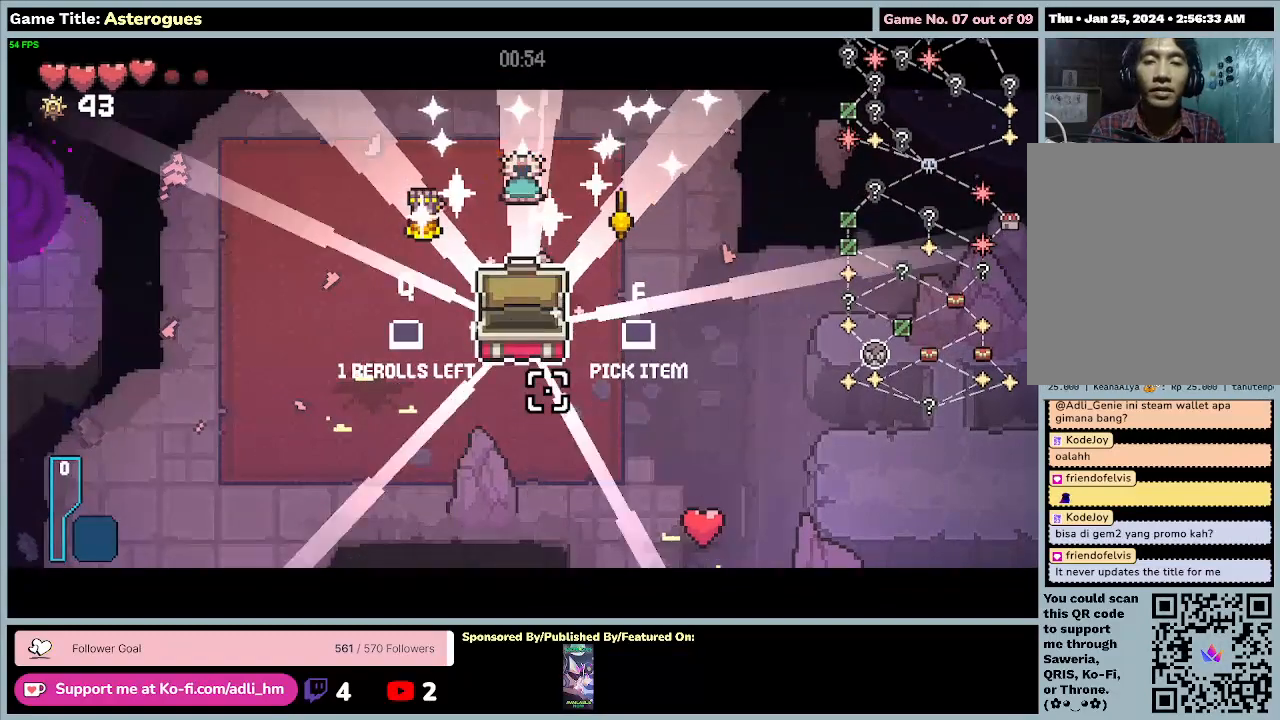
{"keys": [], "mouse": [], "events": []}
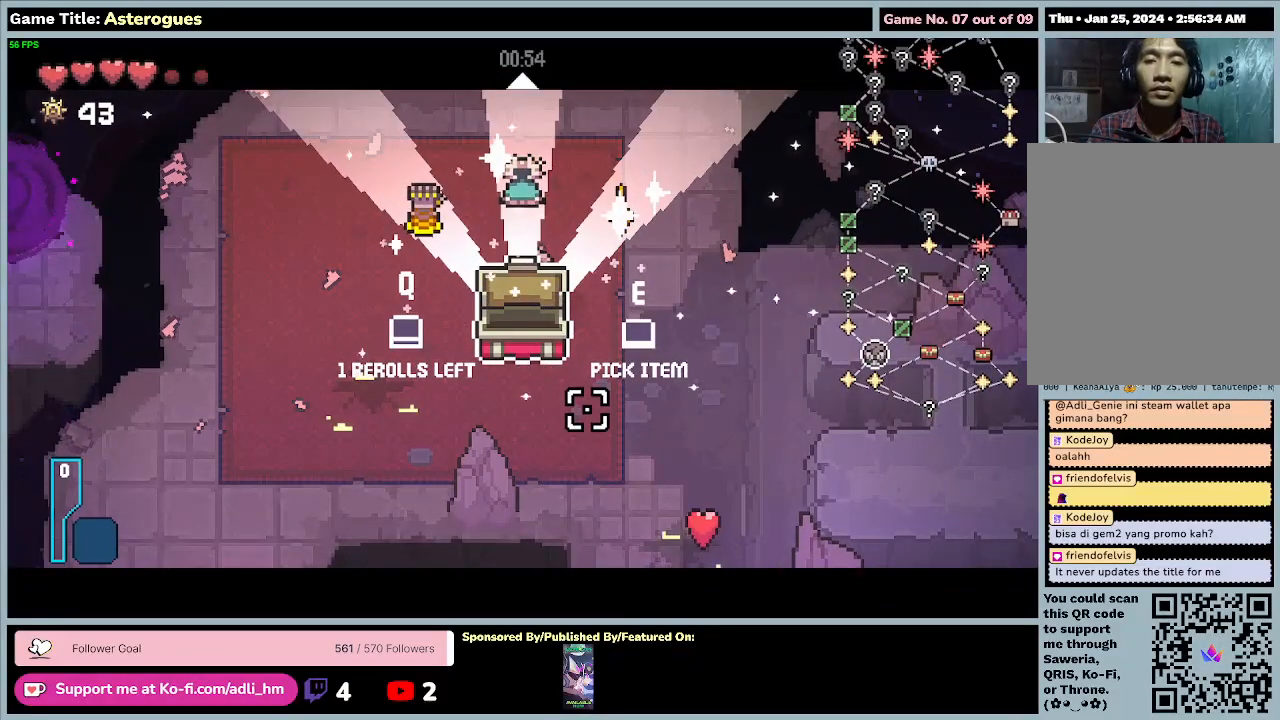
{"keys": [], "mouse": [], "events": []}
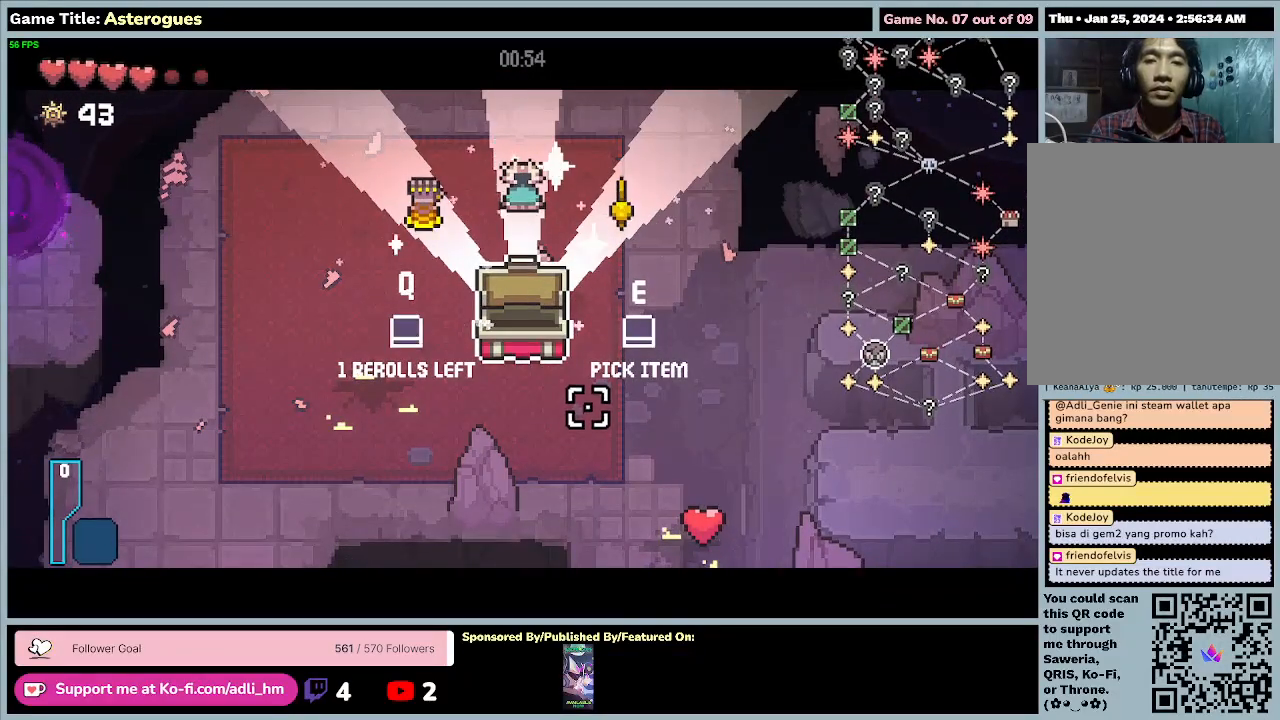
{"keys": [], "mouse": [], "events": []}
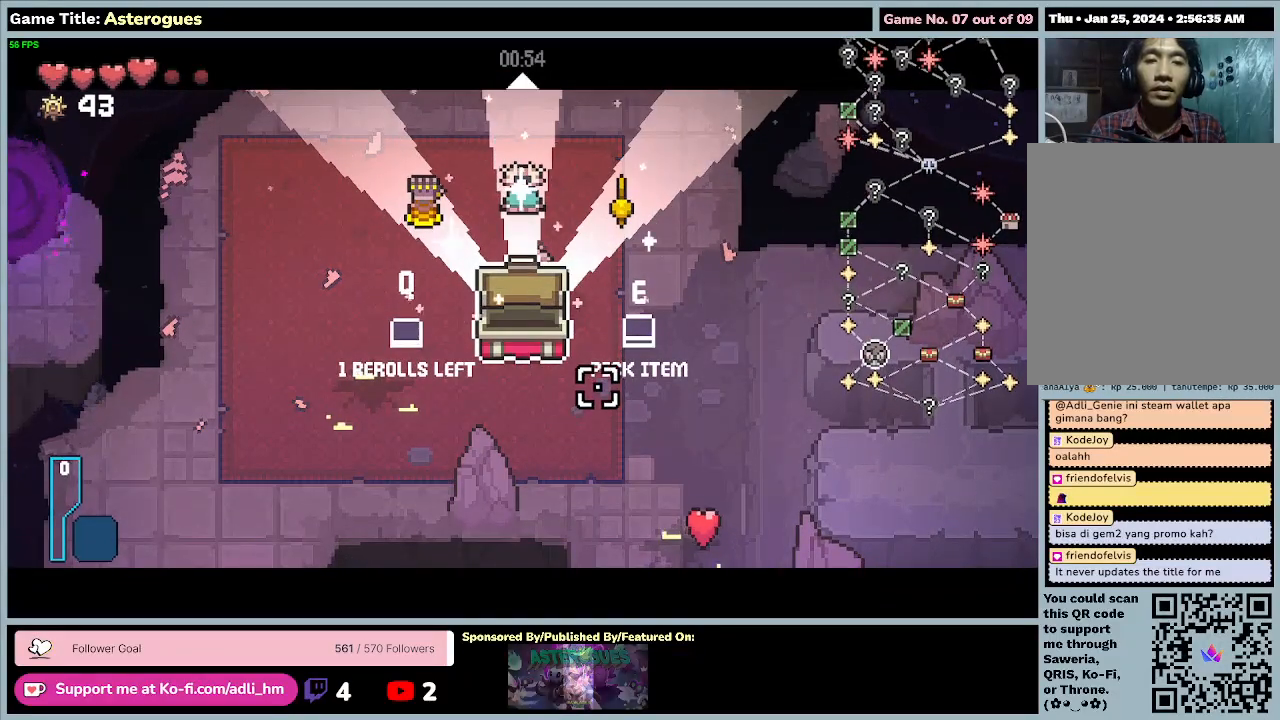
{"keys": ["d"], "mouse": [], "events": [[267, "d", "down"]]}
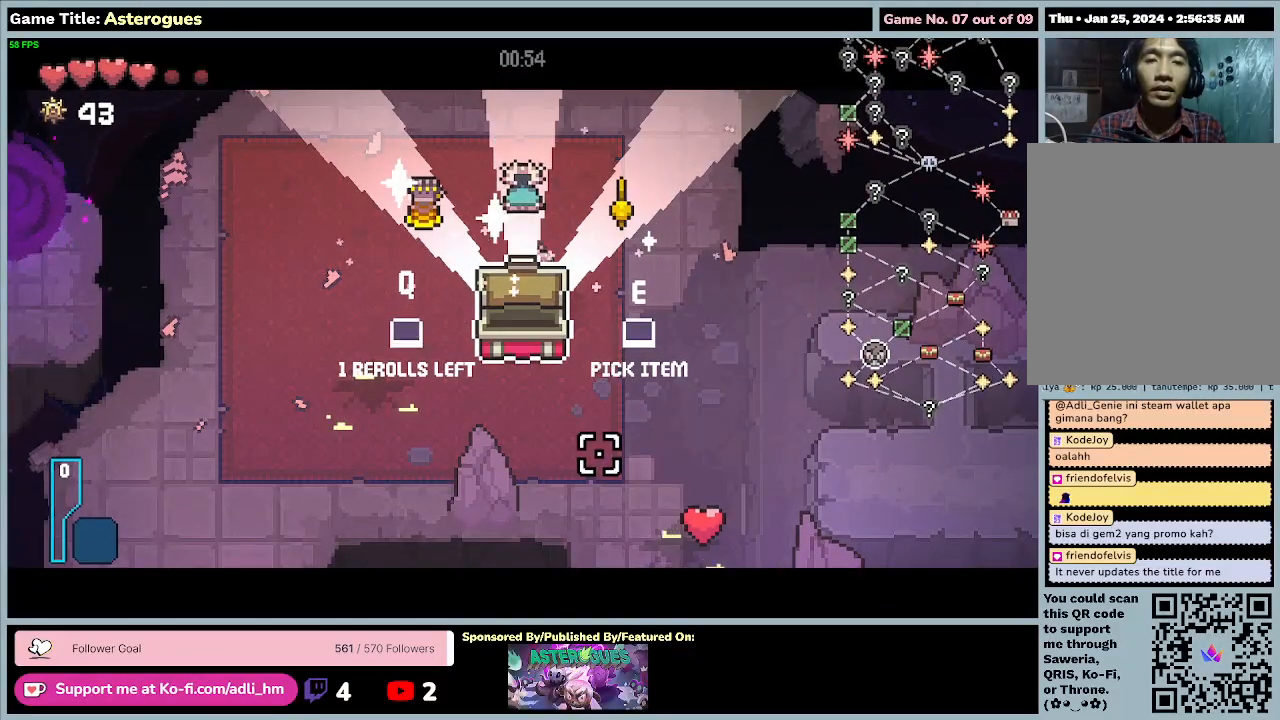
{"keys": ["w"], "mouse": [], "events": [[67, "w", "down"], [500, "d", "up"]]}
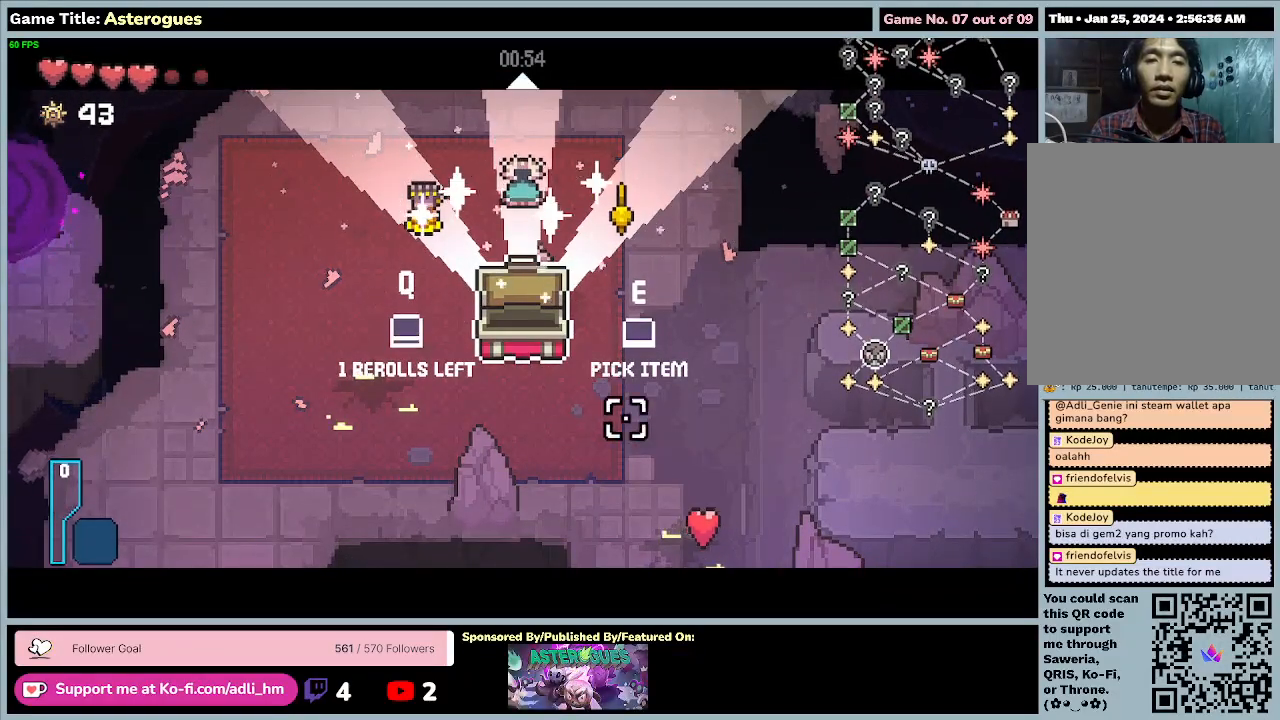
{"keys": [], "mouse": [], "events": [[133, "w", "up"]]}